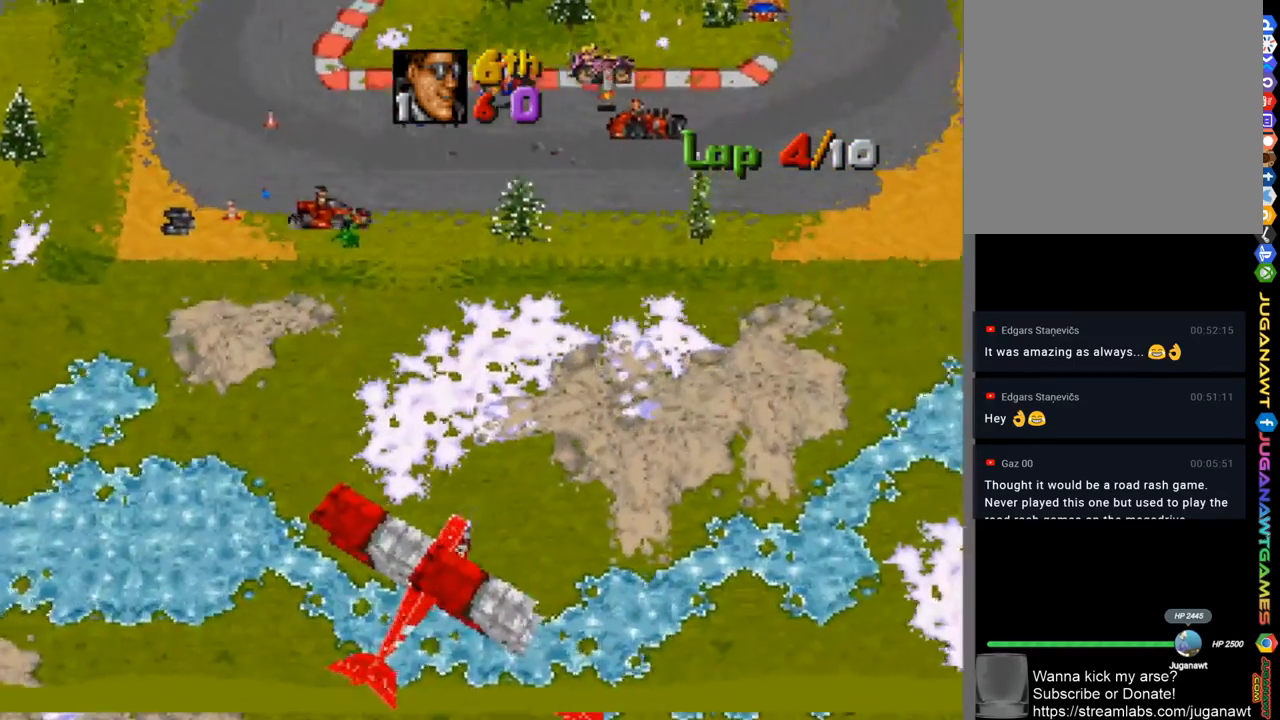
Gameplay with a controller (Xbox layout); each line is a JSON object with the inputs held at the frame after it. "events" lists button and stick changes between this image and that frame as [ms after this image, input, new state], when the widget could be followed in between.
{"buttons": ["A", "DPAD_RIGHT"], "left_stick": "center", "right_stick": "center", "events": [[283, "DPAD_LEFT", "up"], [450, "DPAD_RIGHT", "down"]]}
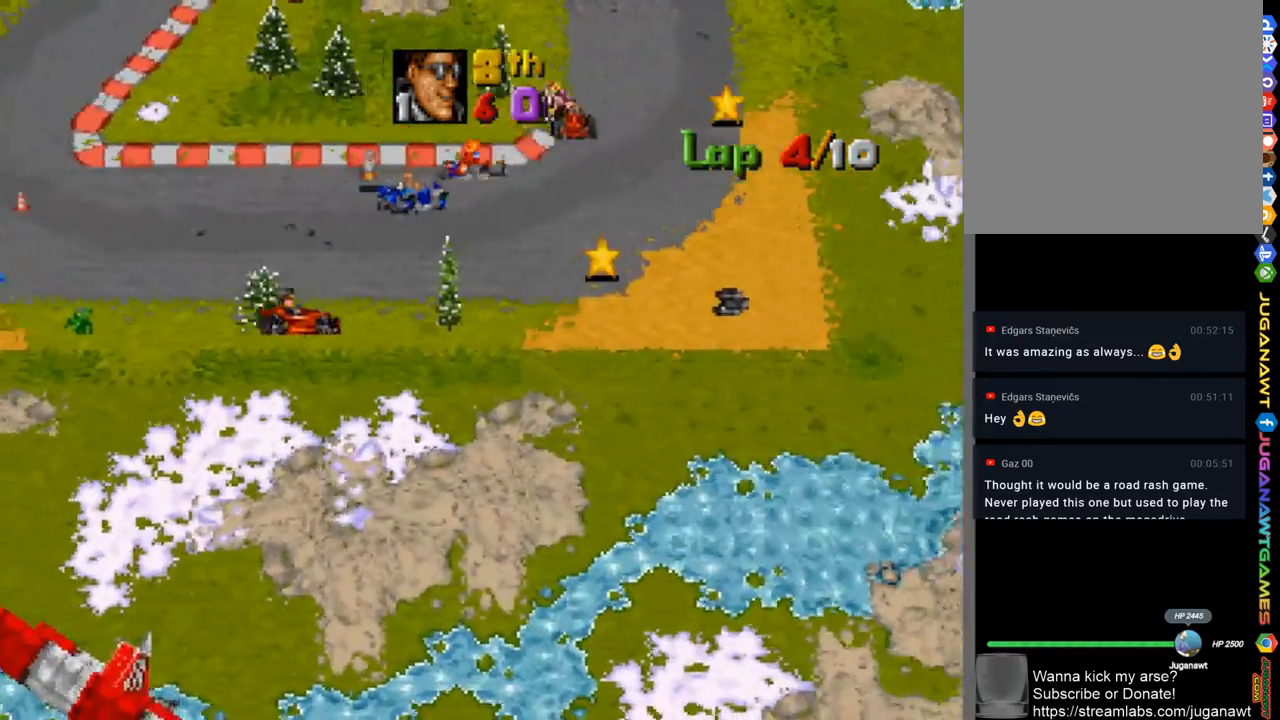
{"buttons": [], "left_stick": "center", "right_stick": "center", "events": [[50, "DPAD_RIGHT", "up"], [83, "A", "up"], [233, "START", "down"], [383, "START", "up"]]}
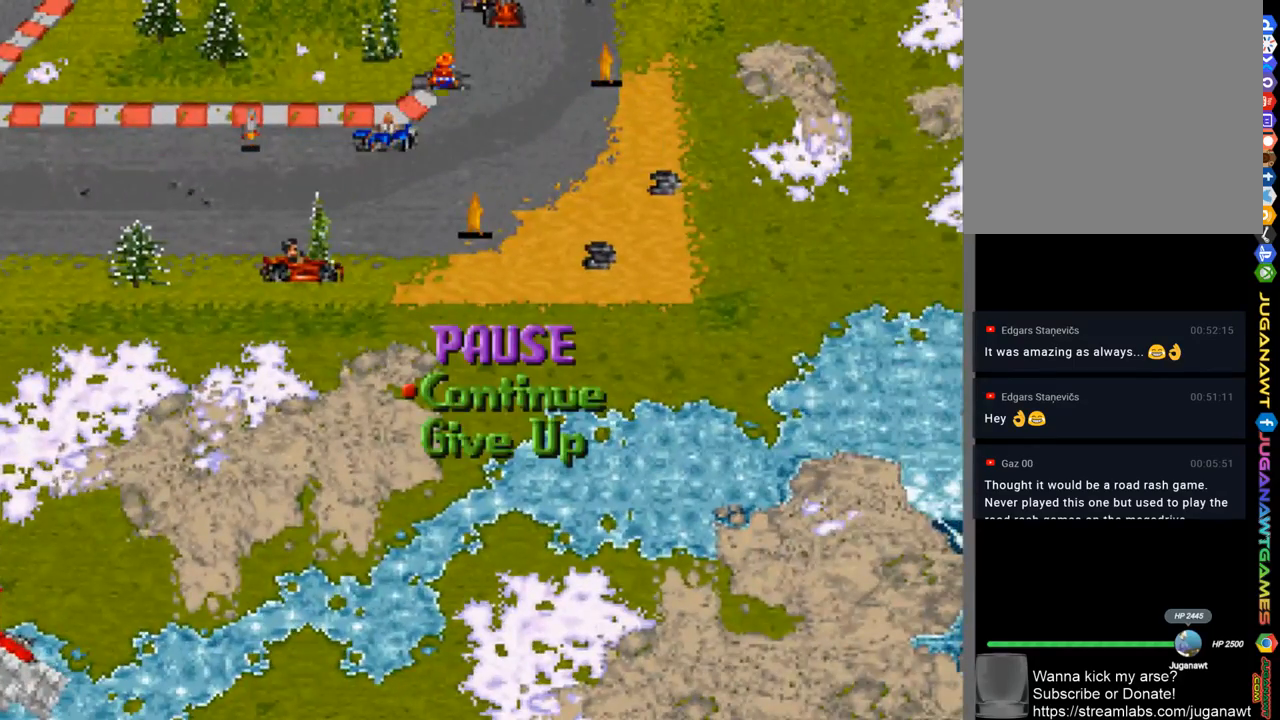
{"buttons": [], "left_stick": "center", "right_stick": "center", "events": [[17, "DPAD_DOWN", "down"], [133, "DPAD_DOWN", "up"], [250, "A", "down"], [350, "A", "up"]]}
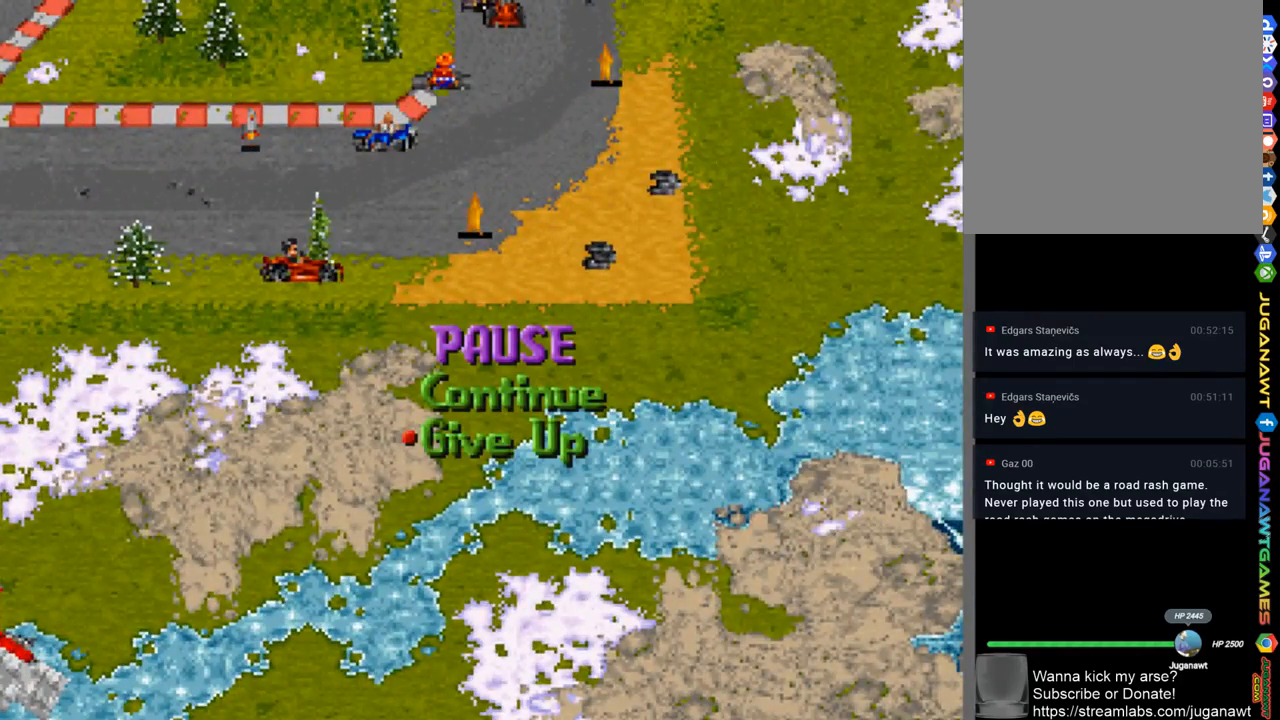
{"buttons": [], "left_stick": "center", "right_stick": "center", "events": [[217, "START", "down"], [350, "START", "up"]]}
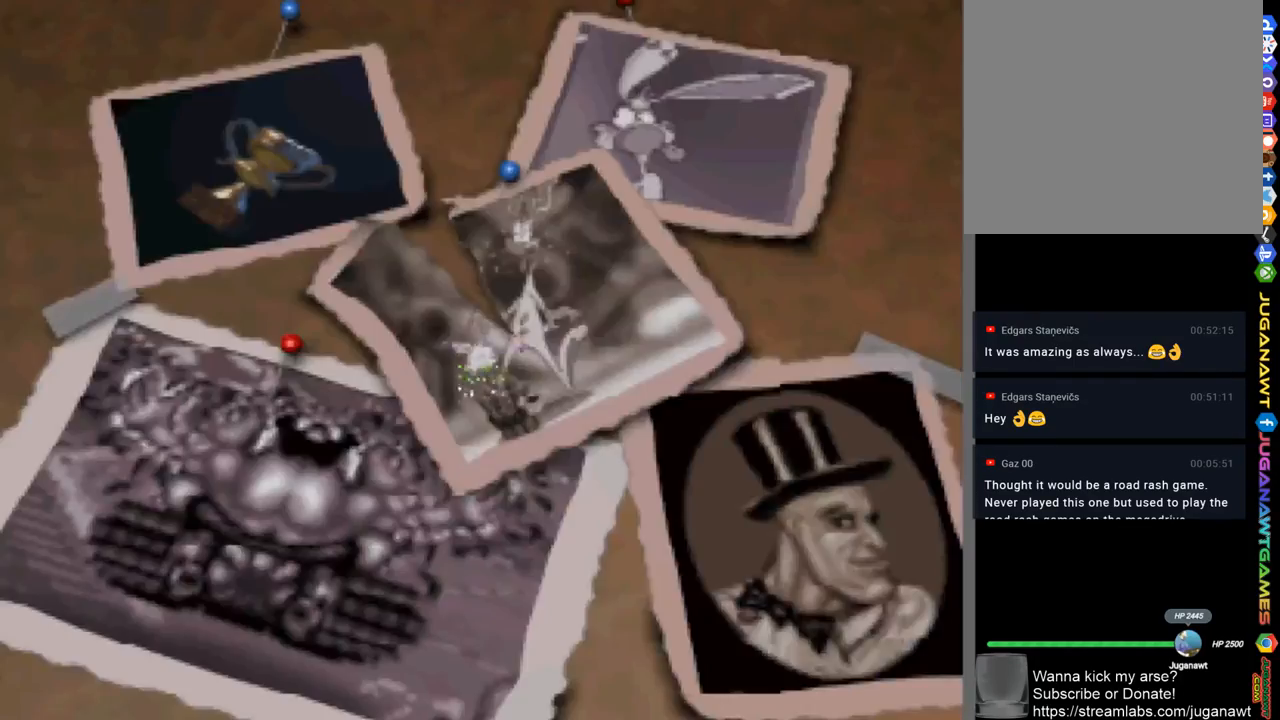
{"buttons": [], "left_stick": "center", "right_stick": "center", "events": []}
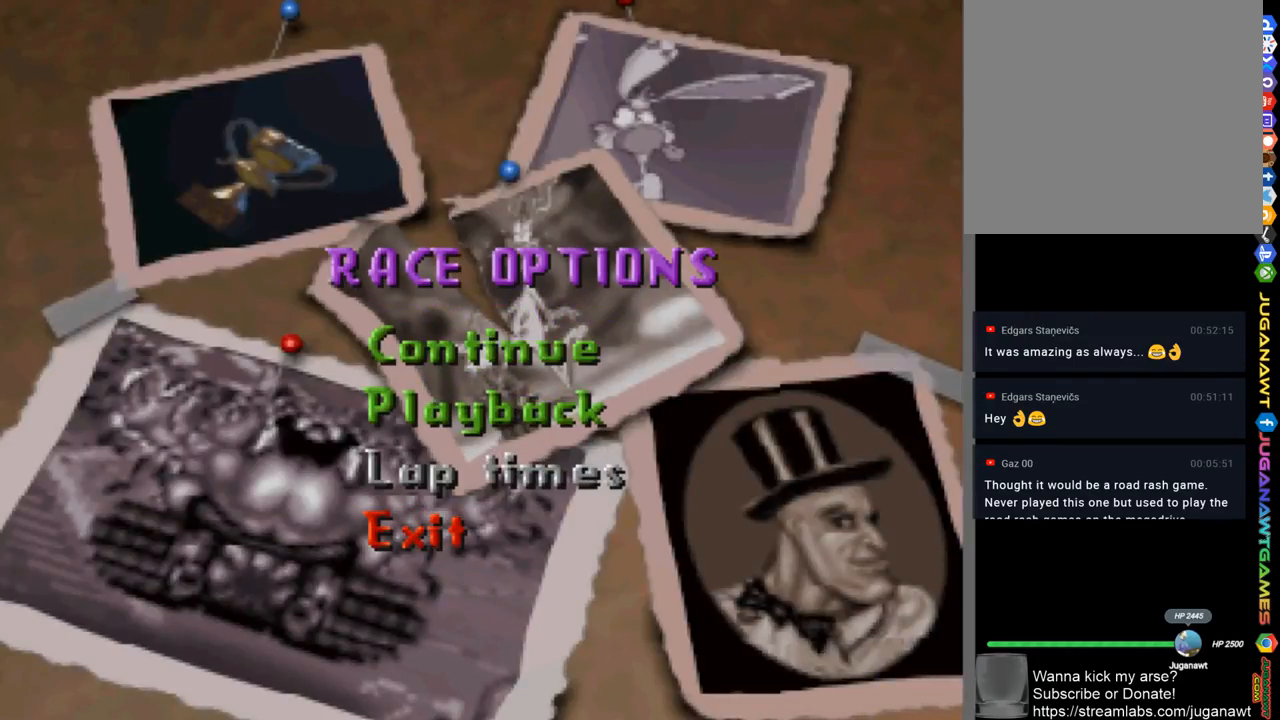
{"buttons": ["DPAD_DOWN"], "left_stick": "center", "right_stick": "center", "events": [[483, "DPAD_DOWN", "down"]]}
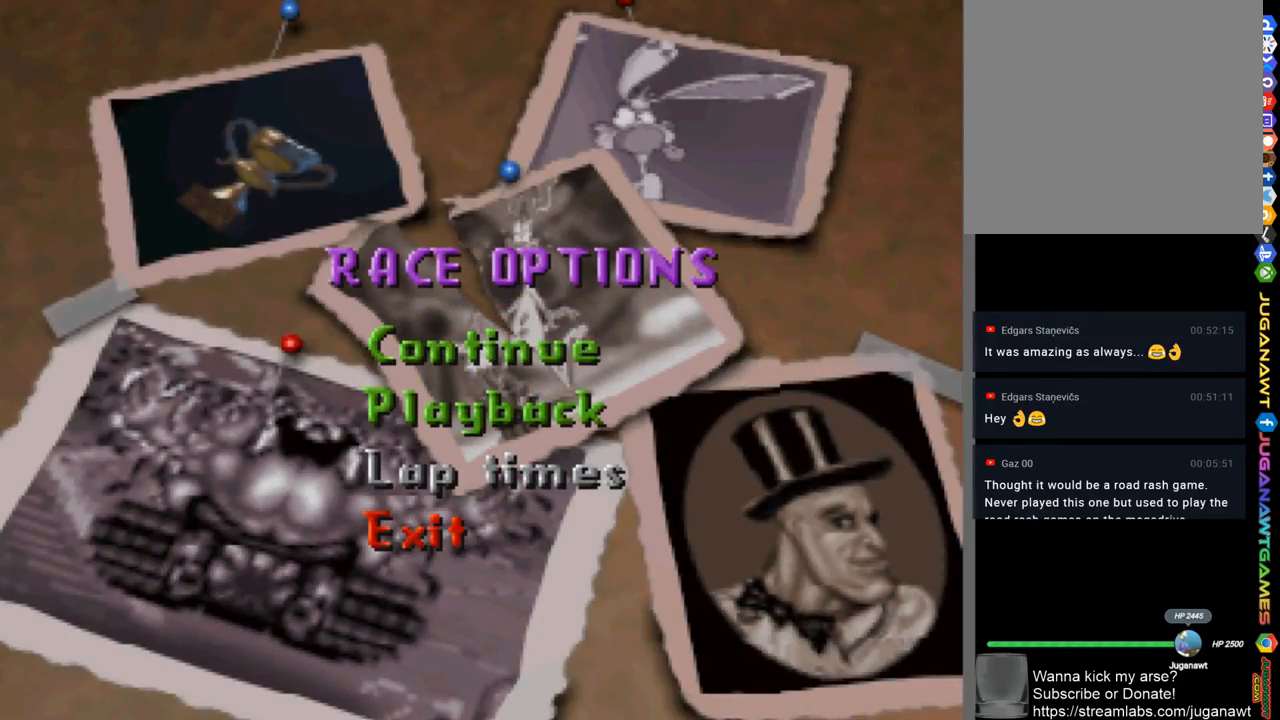
{"buttons": [], "left_stick": "center", "right_stick": "center", "events": [[50, "DPAD_DOWN", "up"], [117, "DPAD_DOWN", "down"], [233, "DPAD_DOWN", "up"]]}
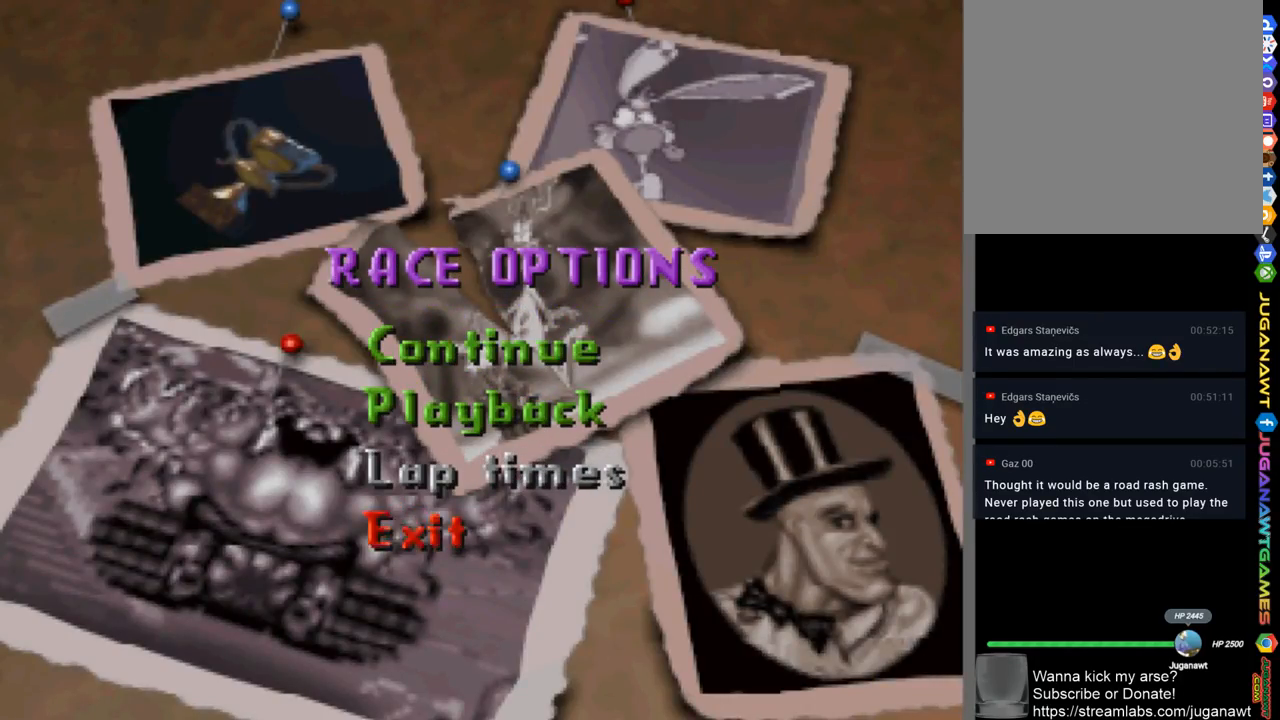
{"buttons": [], "left_stick": "center", "right_stick": "center", "events": [[17, "A", "down"], [83, "A", "up"]]}
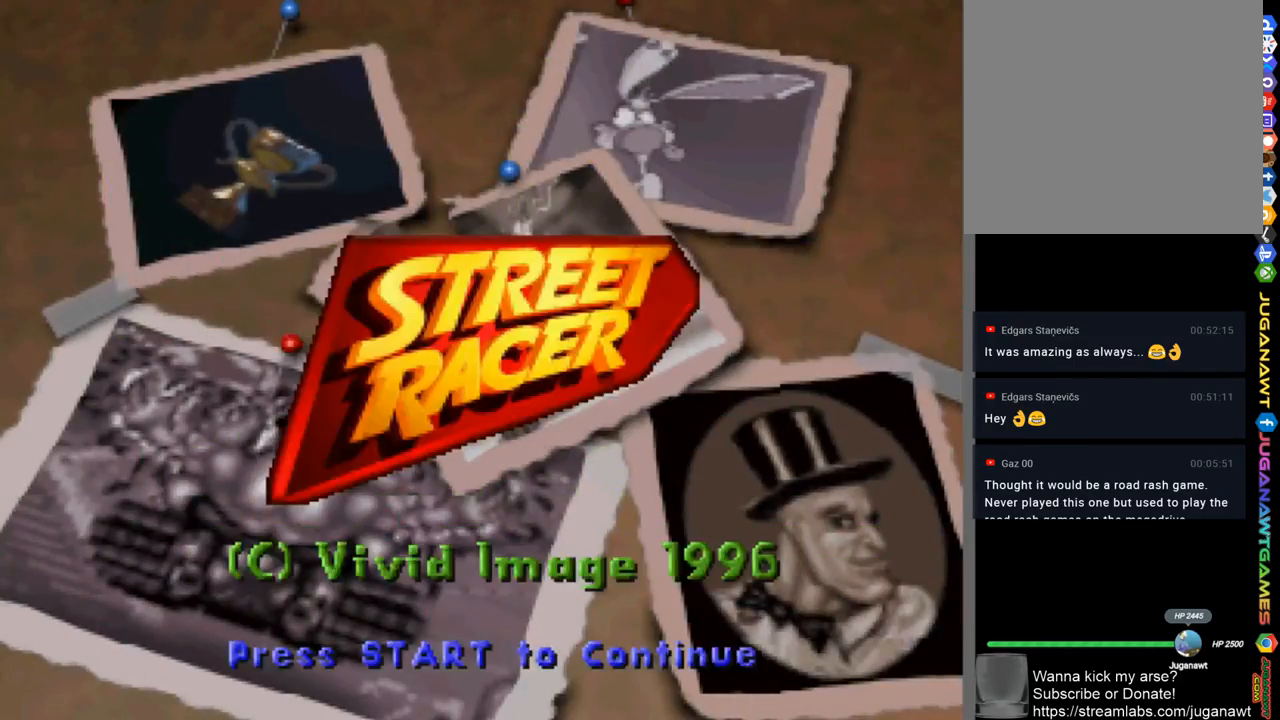
{"buttons": [], "left_stick": "center", "right_stick": "center", "events": []}
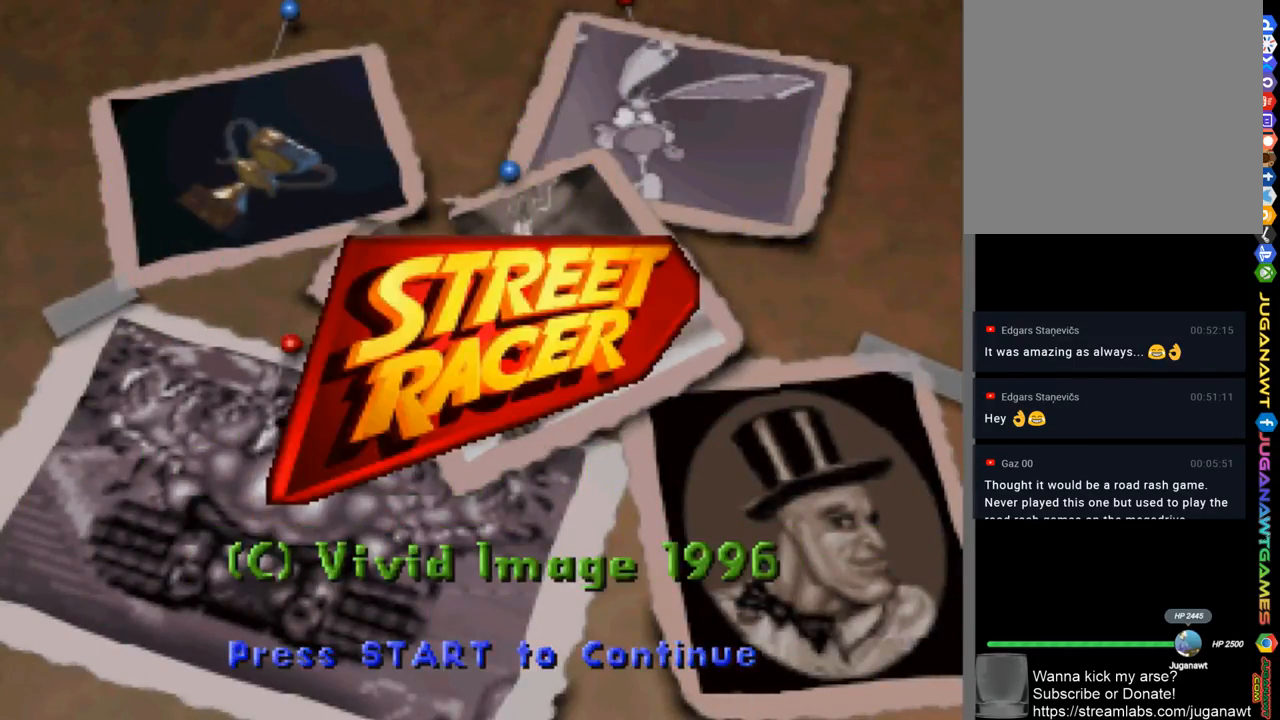
{"buttons": [], "left_stick": "center", "right_stick": "center", "events": [[17, "START", "down"], [83, "START", "up"]]}
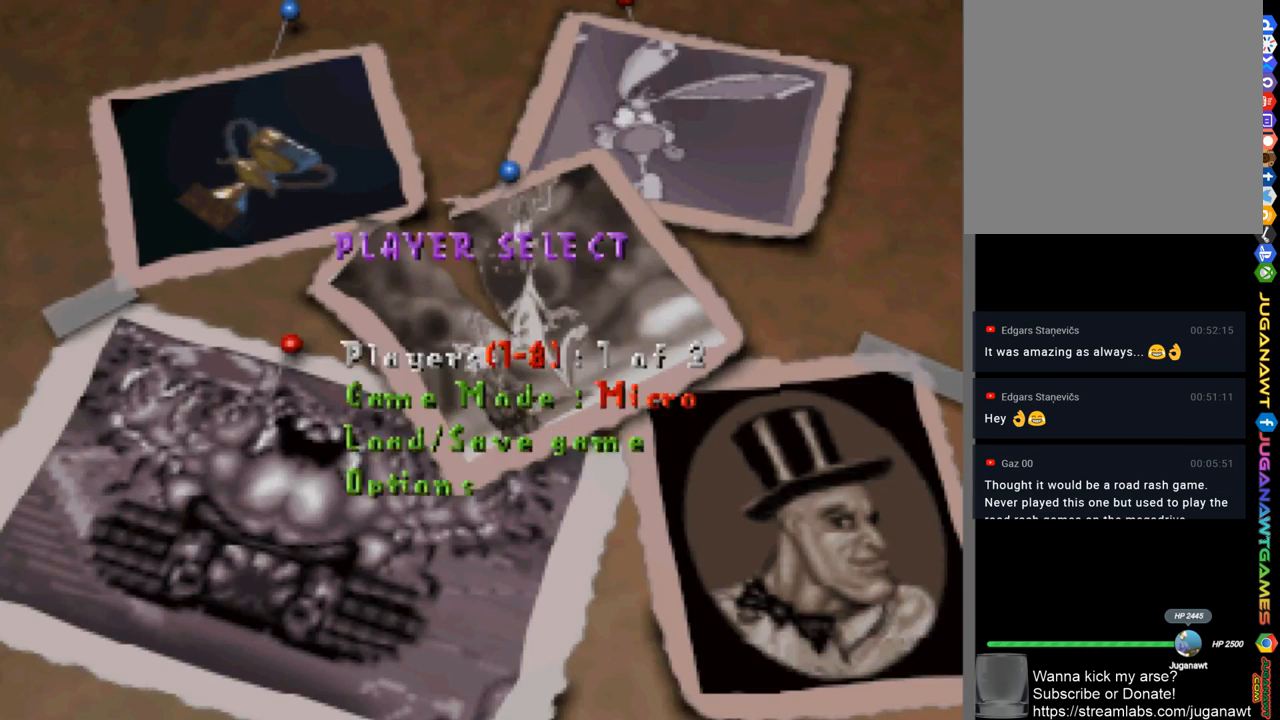
{"buttons": [], "left_stick": "center", "right_stick": "center", "events": [[333, "A", "down"], [433, "A", "up"]]}
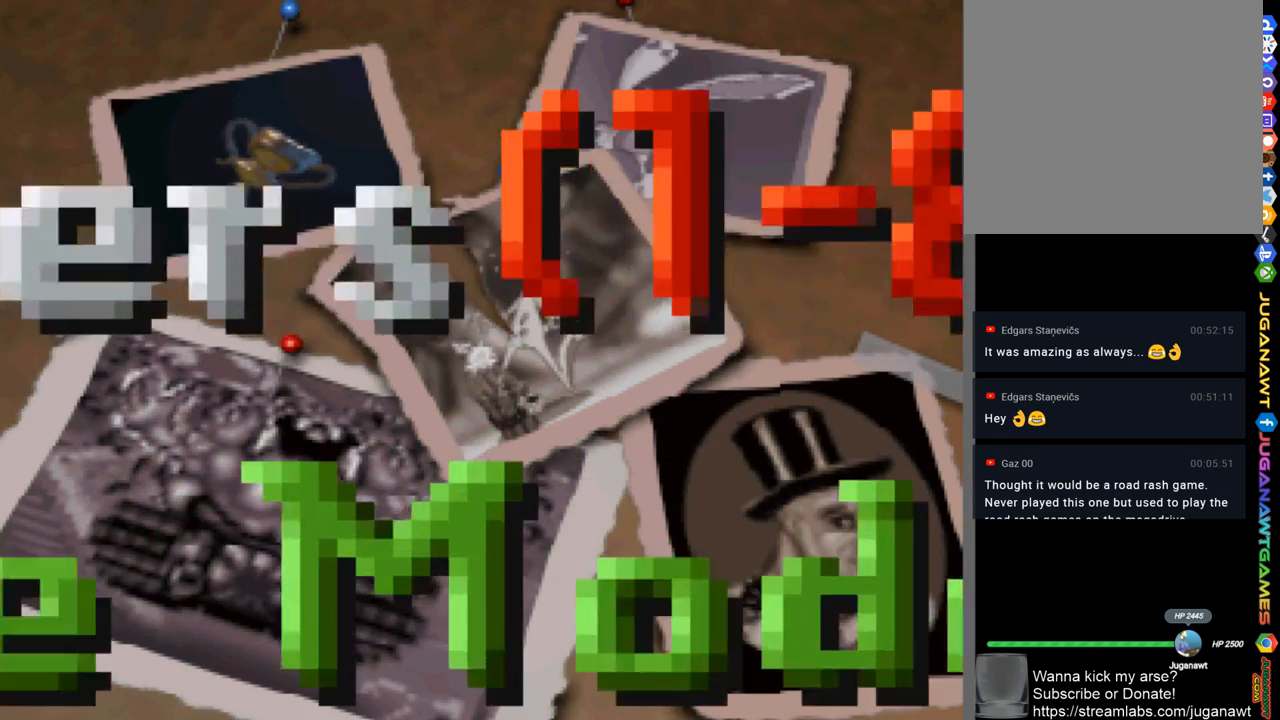
{"buttons": [], "left_stick": "center", "right_stick": "center", "events": []}
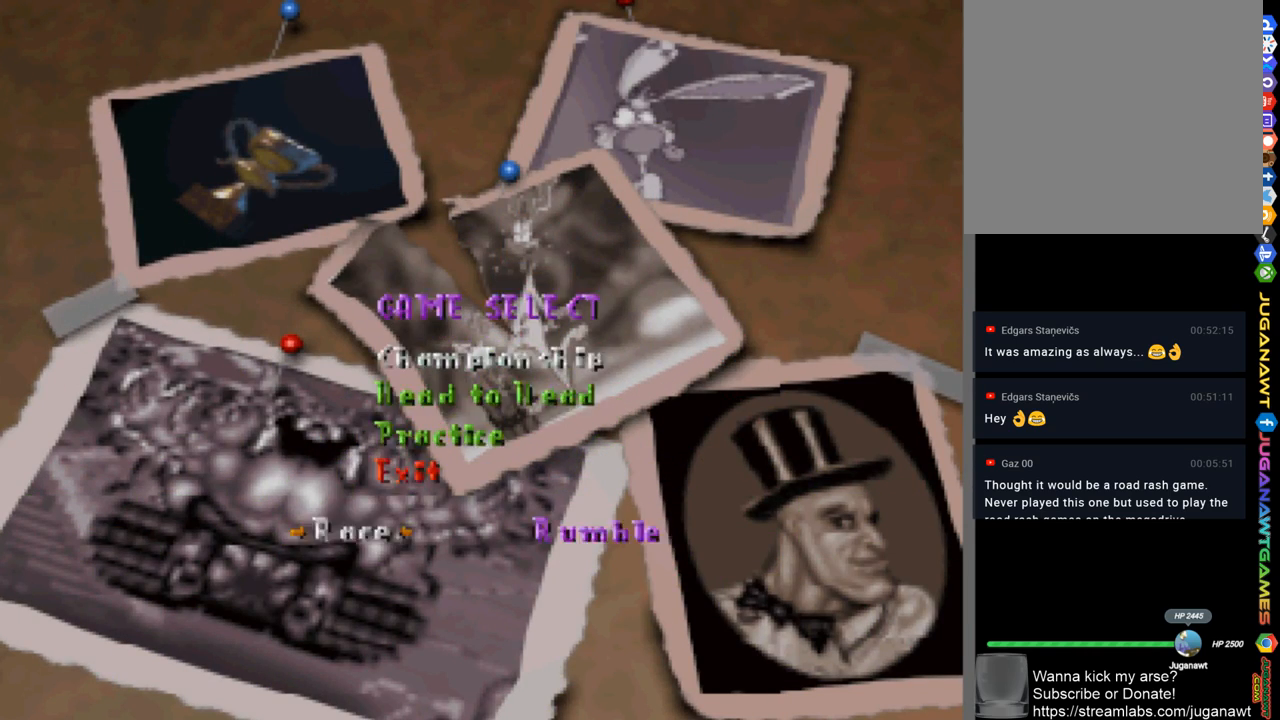
{"buttons": [], "left_stick": "center", "right_stick": "center", "events": [[150, "DPAD_DOWN", "down"], [283, "DPAD_DOWN", "up"], [383, "DPAD_DOWN", "down"], [450, "DPAD_DOWN", "up"]]}
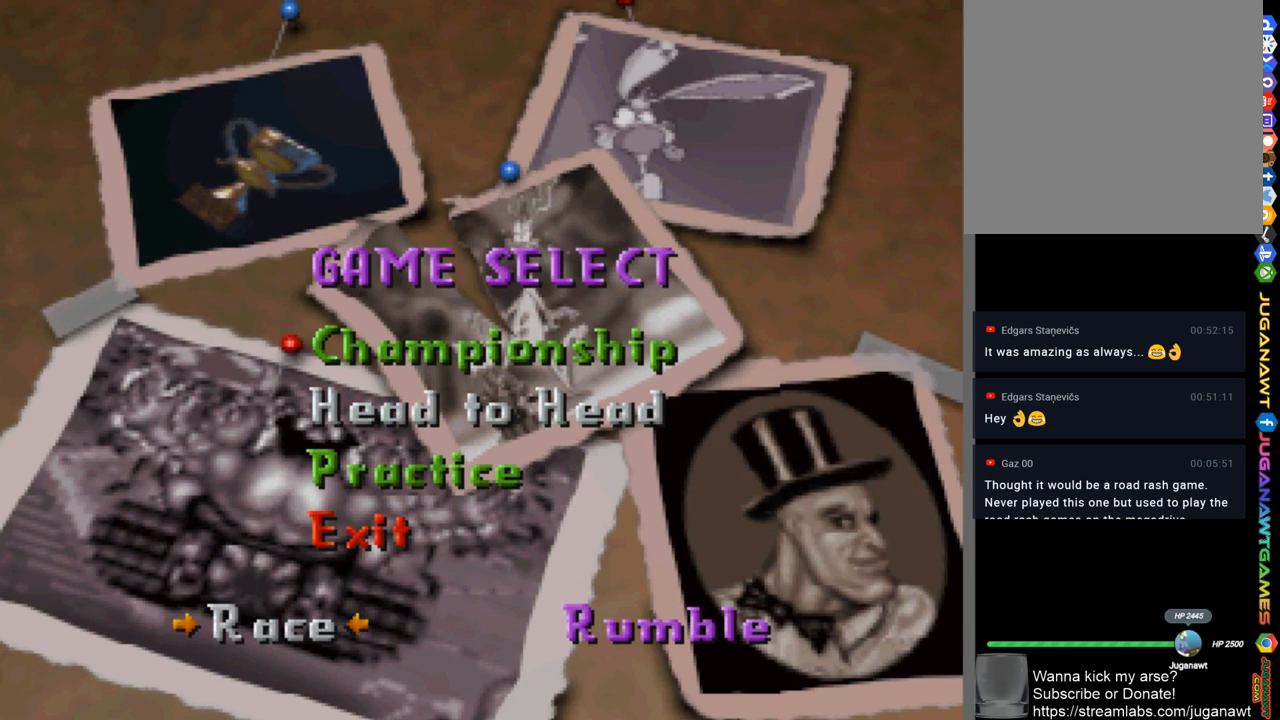
{"buttons": [], "left_stick": "center", "right_stick": "center", "events": []}
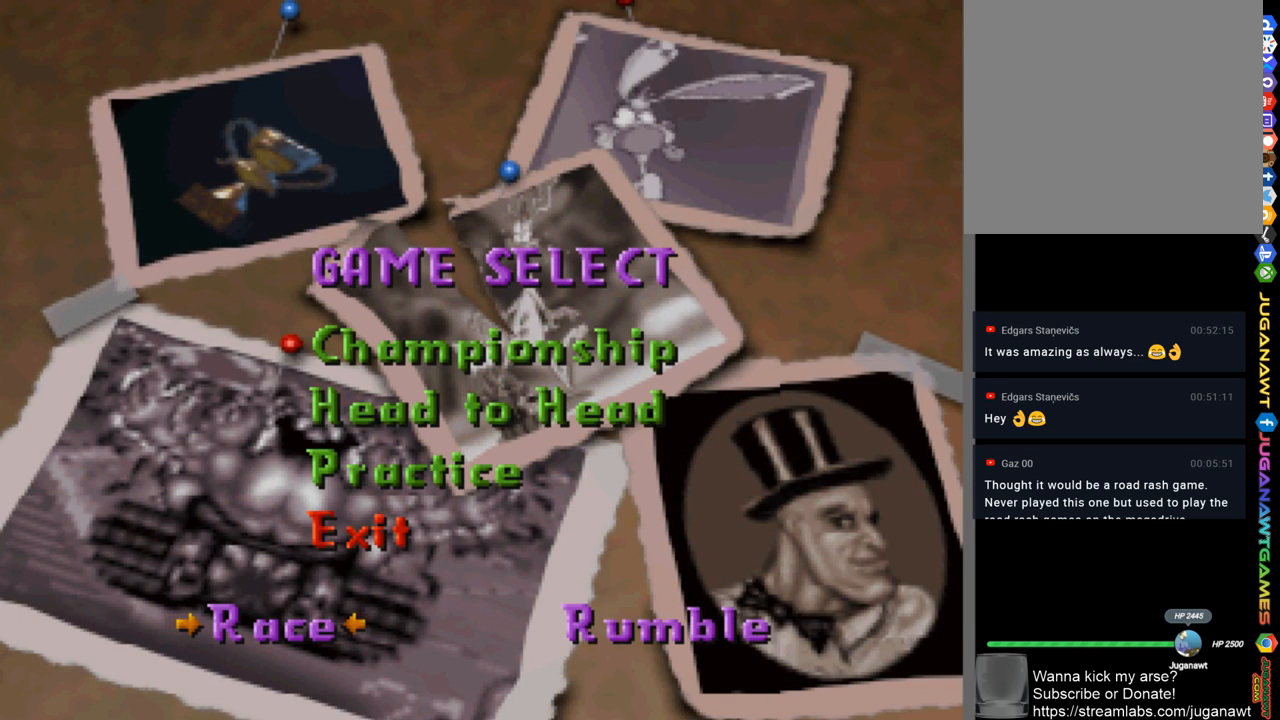
{"buttons": [], "left_stick": "center", "right_stick": "center", "events": [[283, "DPAD_RIGHT", "down"], [350, "DPAD_RIGHT", "up"]]}
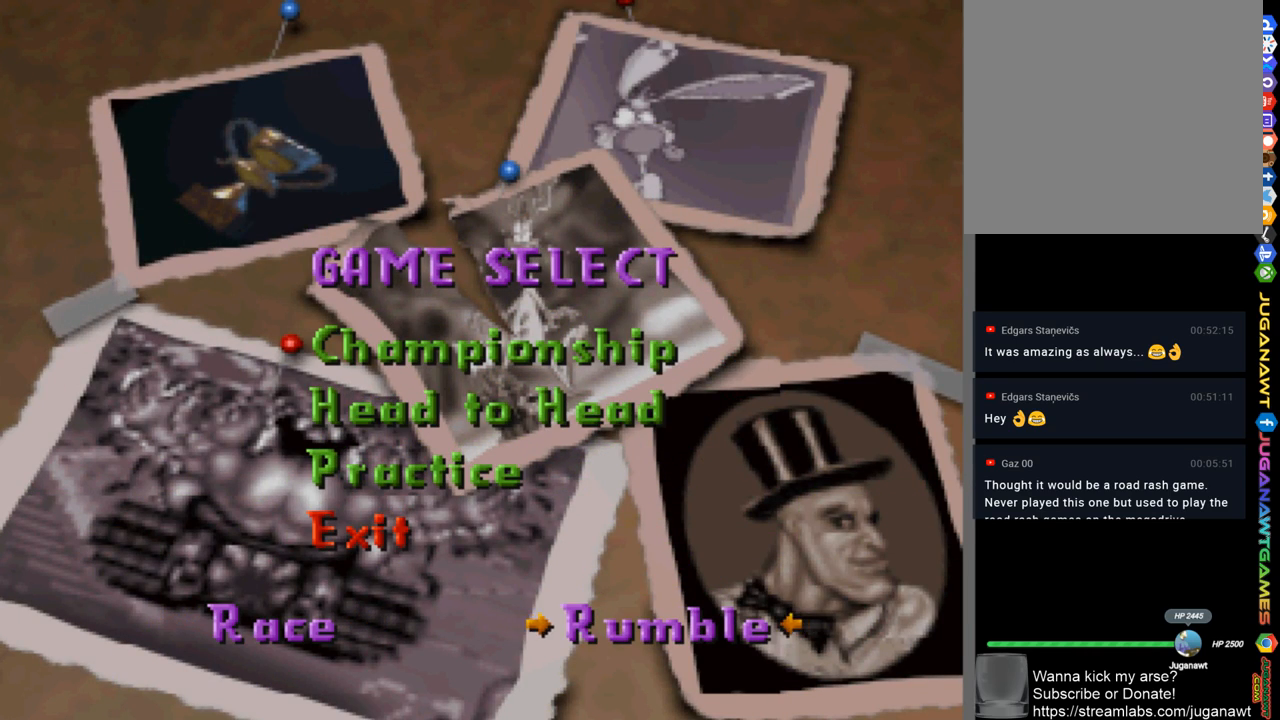
{"buttons": [], "left_stick": "center", "right_stick": "center", "events": []}
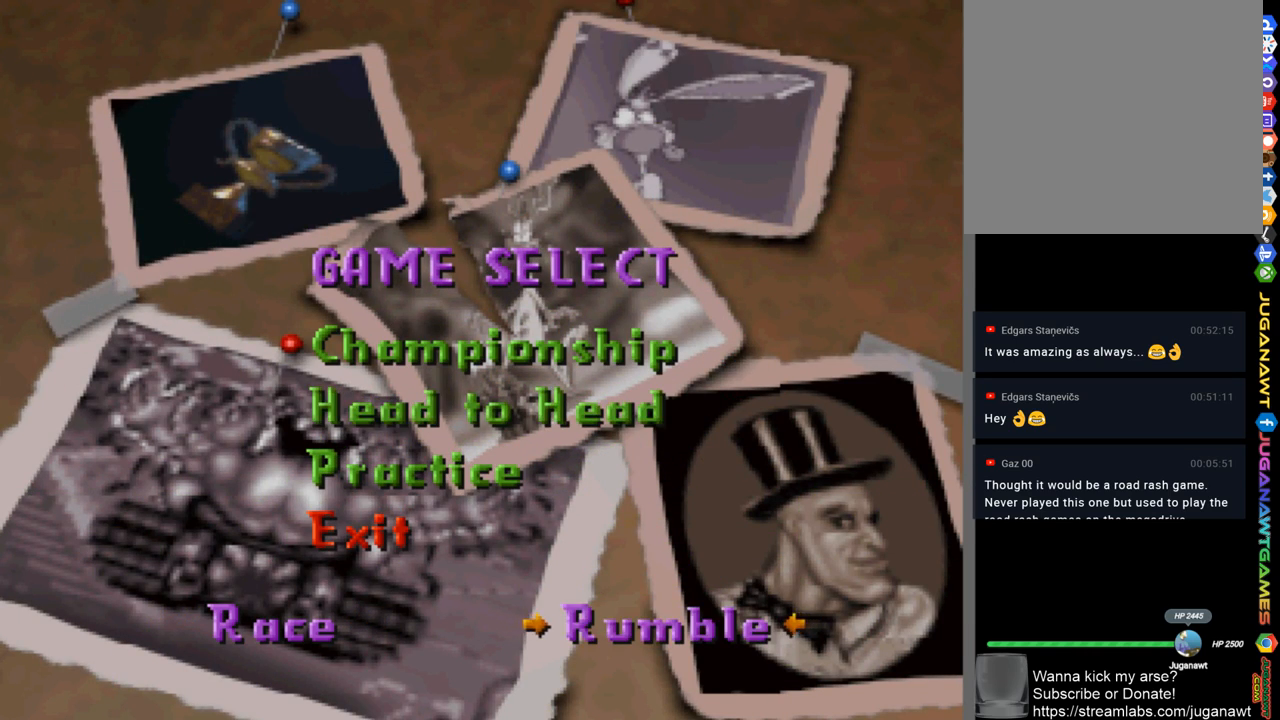
{"buttons": [], "left_stick": "center", "right_stick": "center", "events": [[150, "DPAD_UP", "down"], [250, "DPAD_UP", "up"]]}
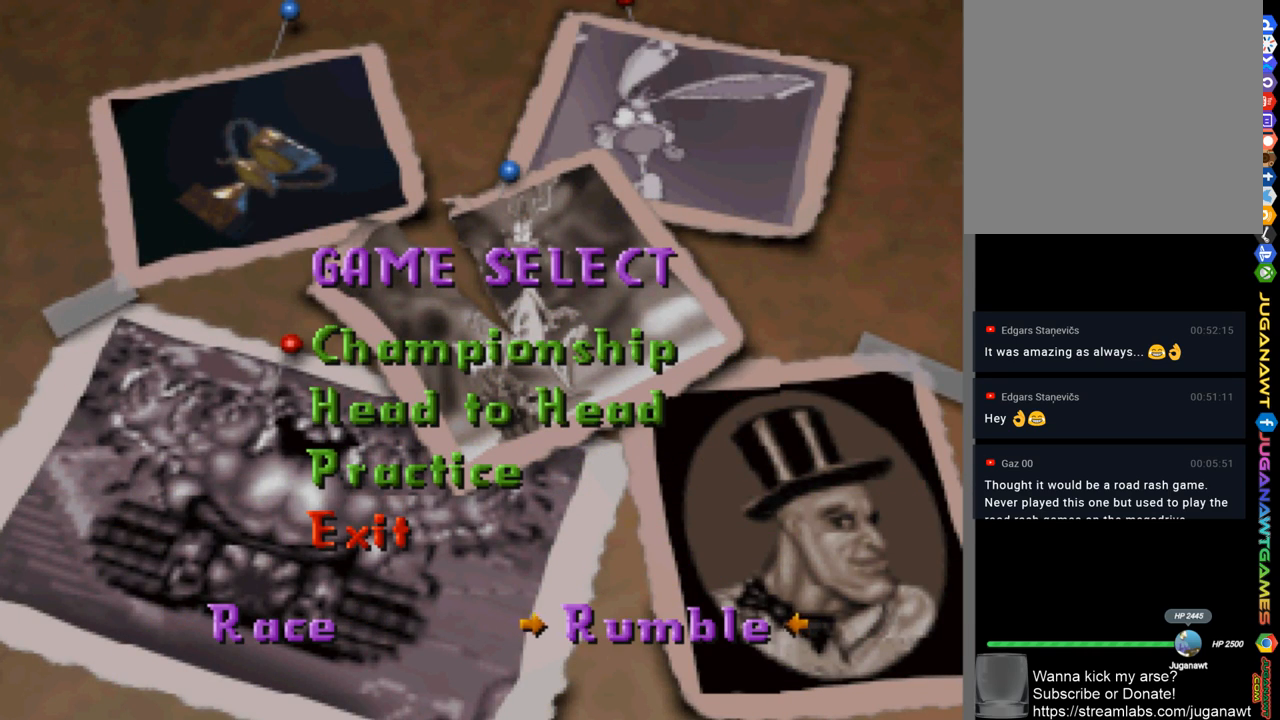
{"buttons": [], "left_stick": "center", "right_stick": "center", "events": []}
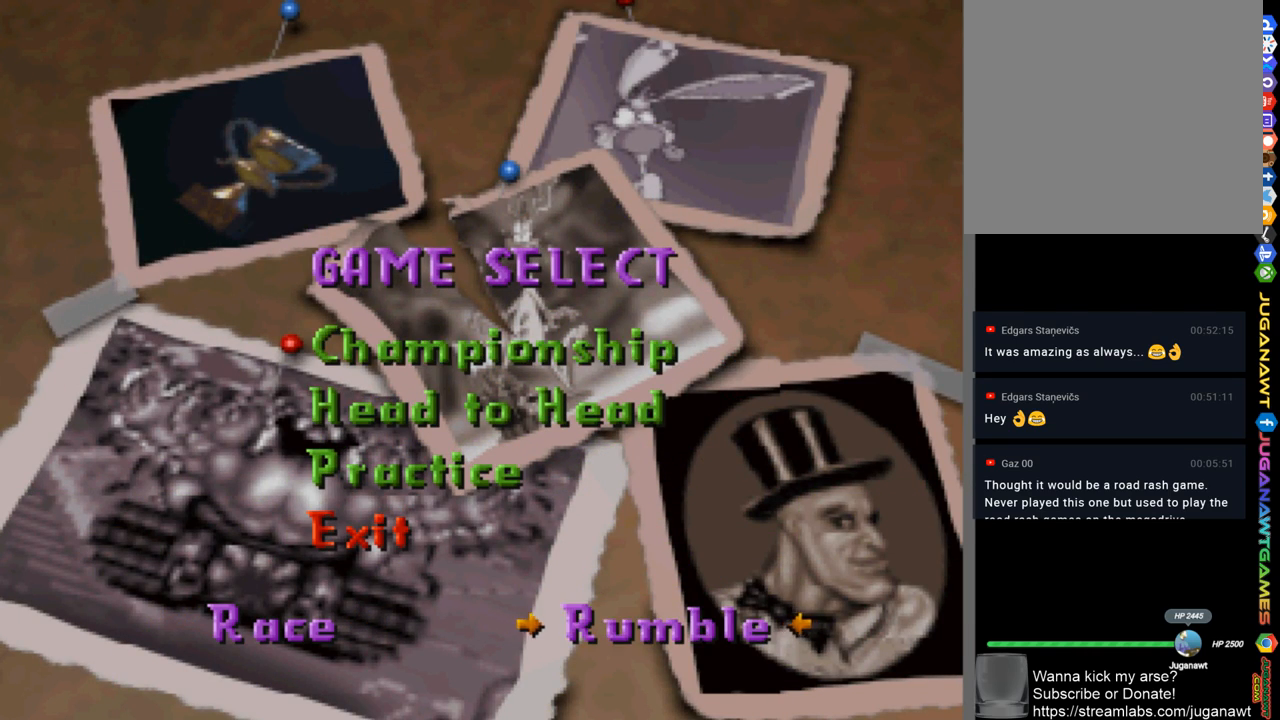
{"buttons": [], "left_stick": "center", "right_stick": "center", "events": [[50, "A", "down"], [150, "A", "up"]]}
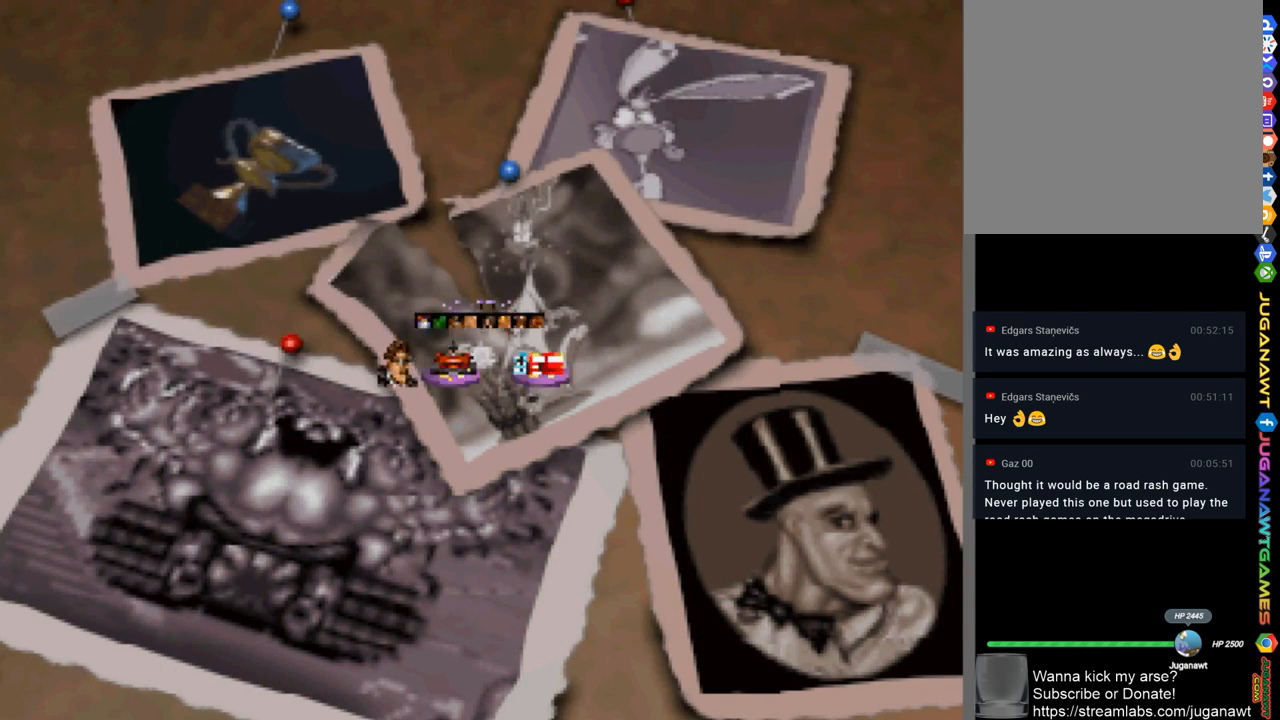
{"buttons": [], "left_stick": "center", "right_stick": "center", "events": []}
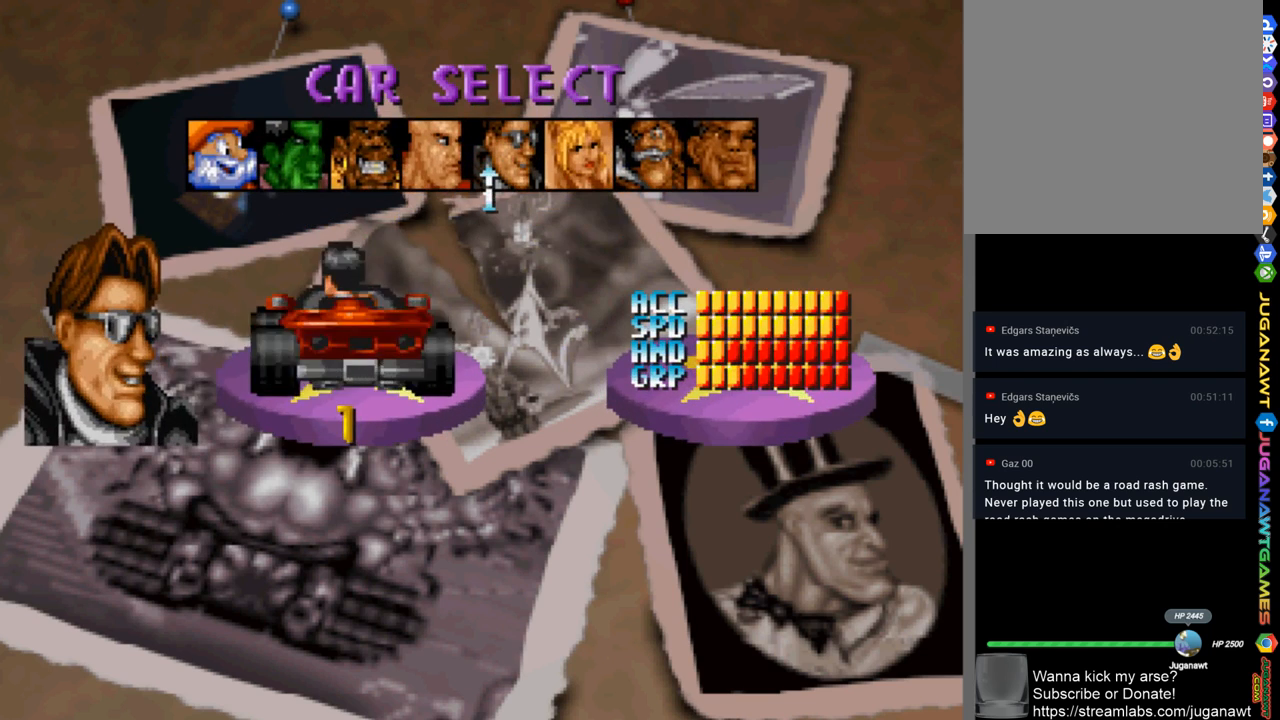
{"buttons": [], "left_stick": "center", "right_stick": "center", "events": [[183, "DPAD_RIGHT", "down"], [283, "DPAD_RIGHT", "up"], [383, "DPAD_RIGHT", "down"], [483, "DPAD_RIGHT", "up"]]}
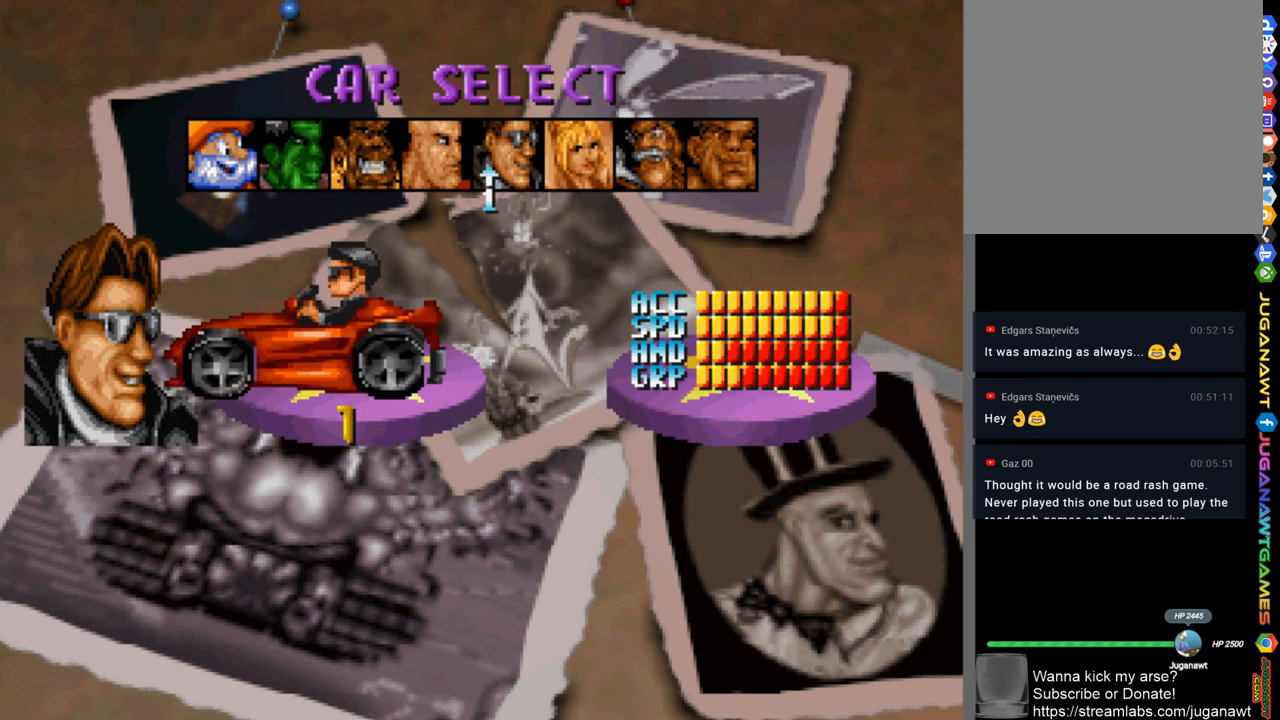
{"buttons": ["DPAD_RIGHT"], "left_stick": "center", "right_stick": "center", "events": [[117, "DPAD_RIGHT", "down"], [183, "DPAD_RIGHT", "up"], [283, "DPAD_RIGHT", "down"], [383, "DPAD_RIGHT", "up"], [483, "DPAD_RIGHT", "down"]]}
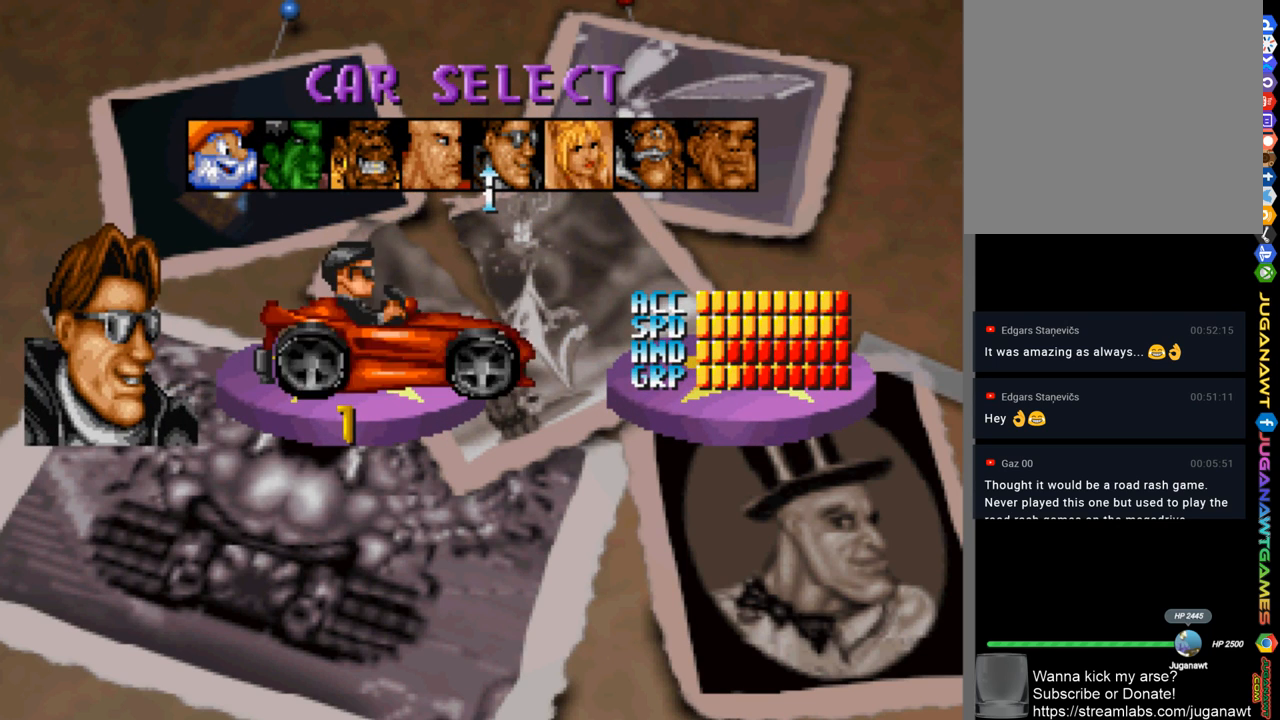
{"buttons": [], "left_stick": "center", "right_stick": "center", "events": [[50, "DPAD_RIGHT", "up"], [150, "DPAD_RIGHT", "down"], [250, "DPAD_RIGHT", "up"], [350, "DPAD_RIGHT", "down"], [417, "DPAD_RIGHT", "up"]]}
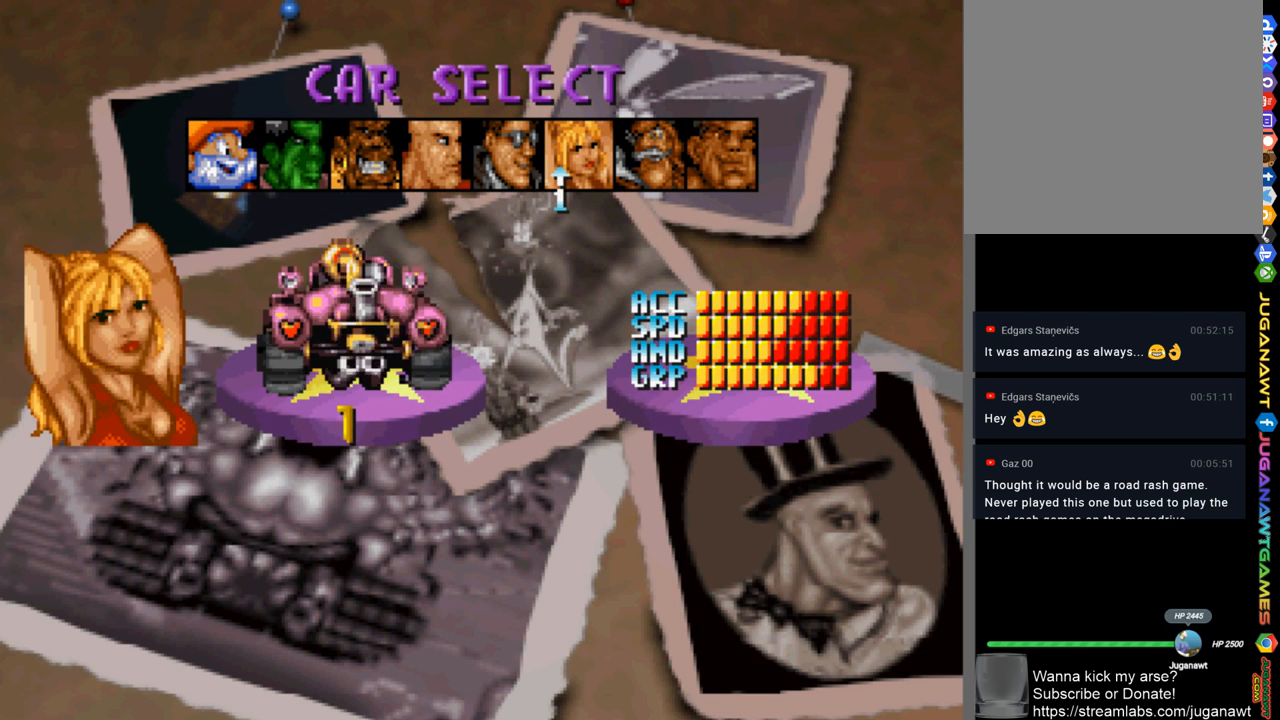
{"buttons": [], "left_stick": "center", "right_stick": "center", "events": [[17, "DPAD_RIGHT", "down"], [117, "DPAD_RIGHT", "up"], [183, "DPAD_RIGHT", "down"], [283, "DPAD_RIGHT", "up"]]}
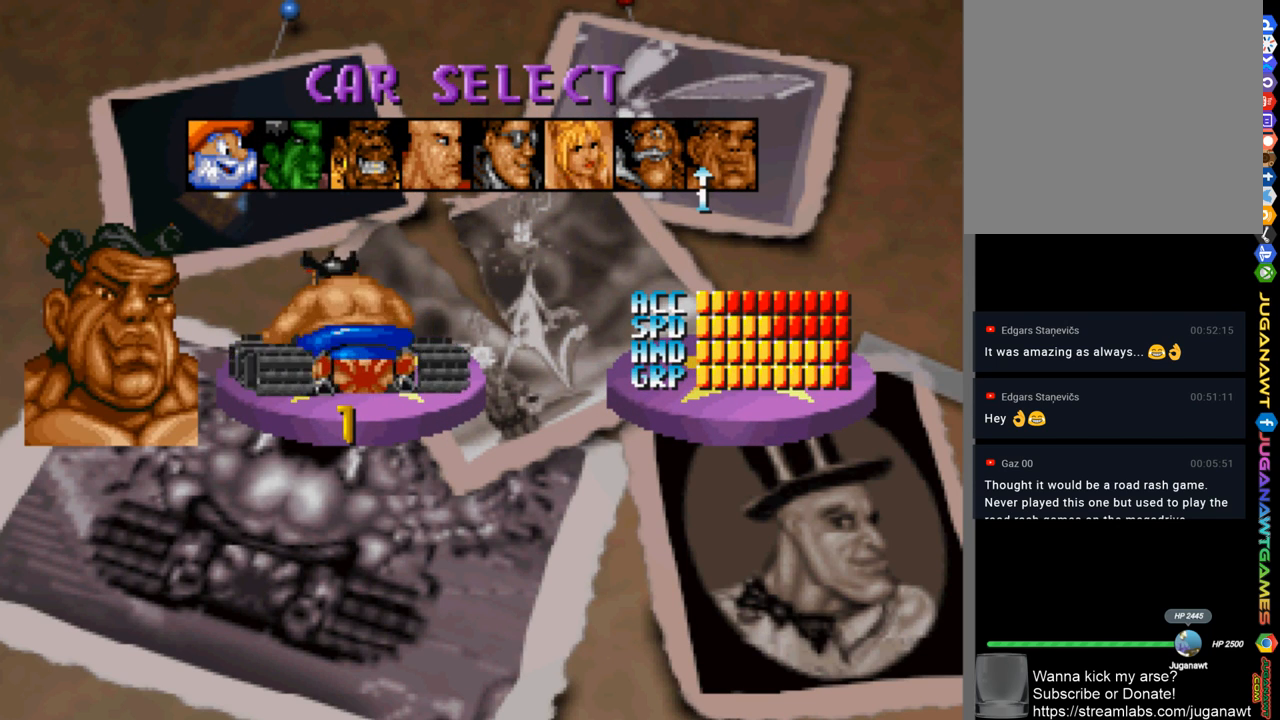
{"buttons": [], "left_stick": "center", "right_stick": "center", "events": []}
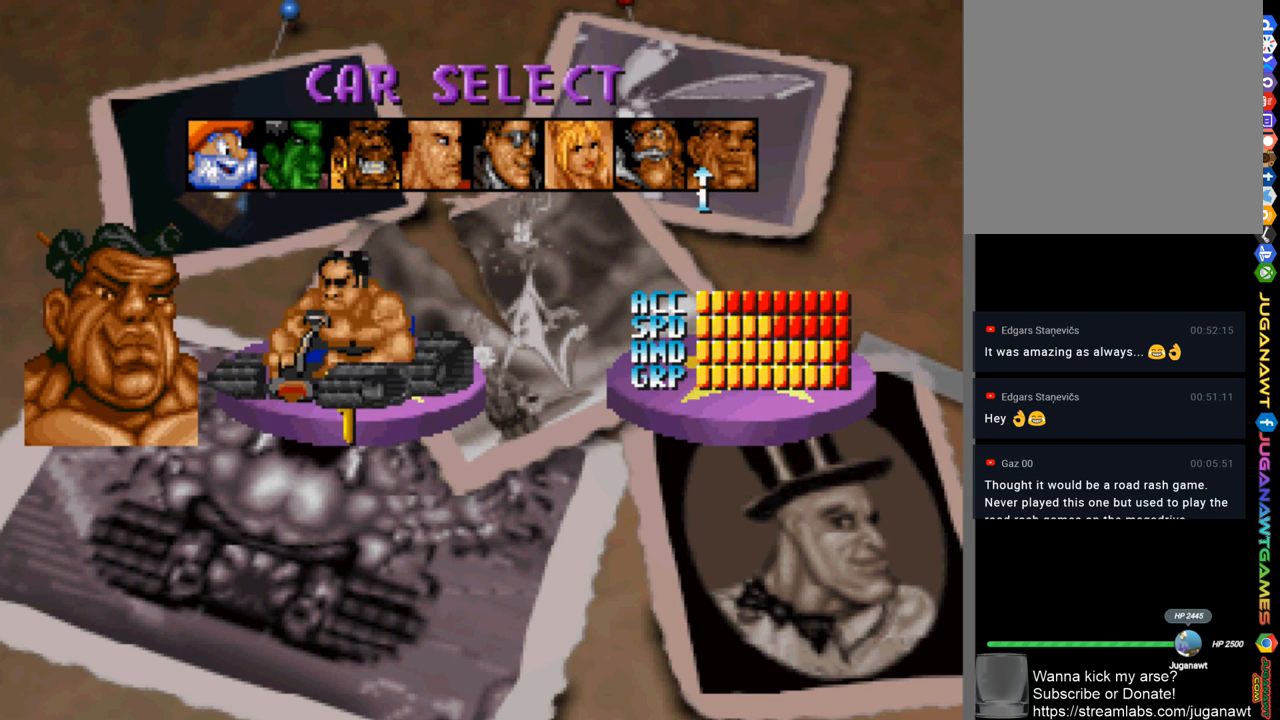
{"buttons": [], "left_stick": "center", "right_stick": "center", "events": [[17, "A", "down"], [150, "A", "up"]]}
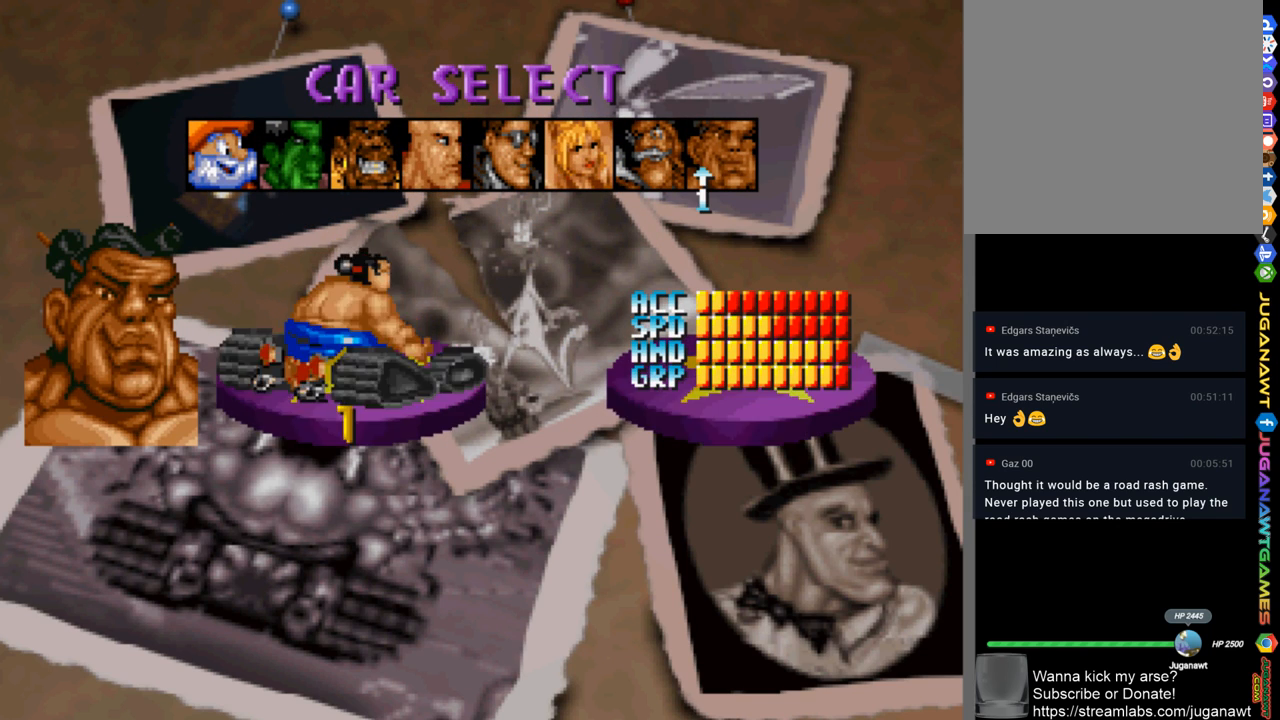
{"buttons": [], "left_stick": "center", "right_stick": "center", "events": []}
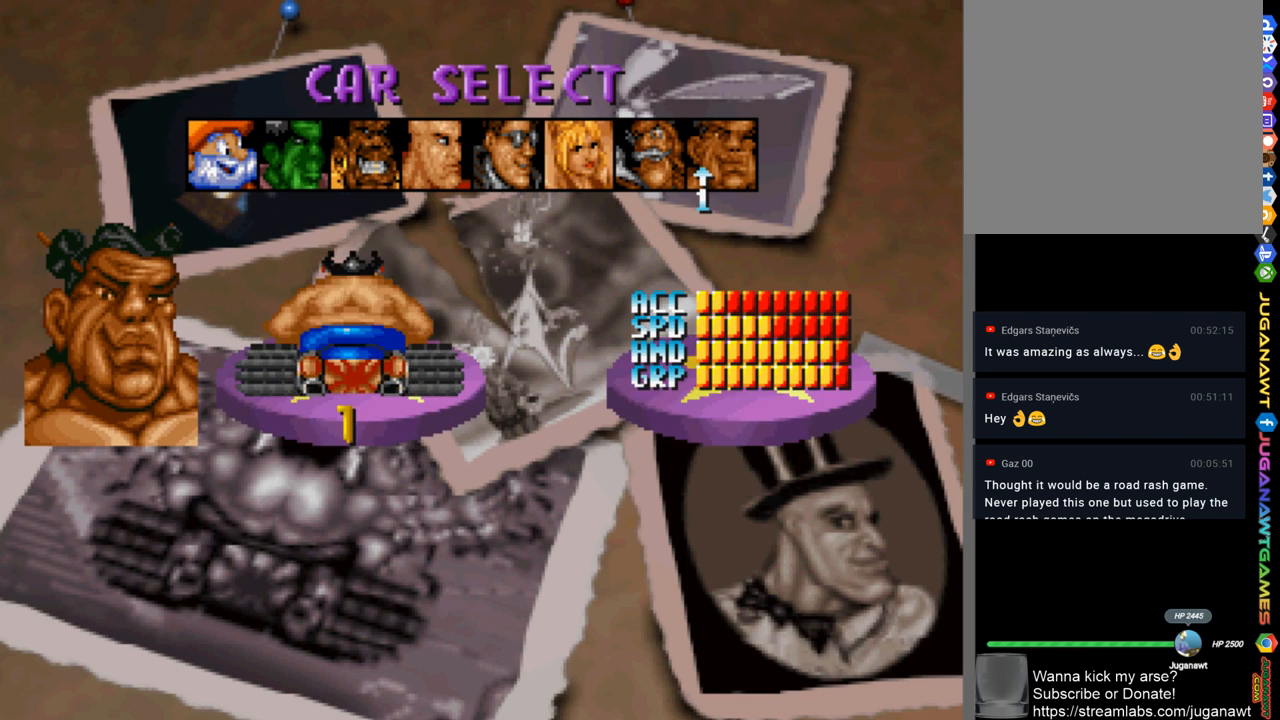
{"buttons": [], "left_stick": "center", "right_stick": "center", "events": []}
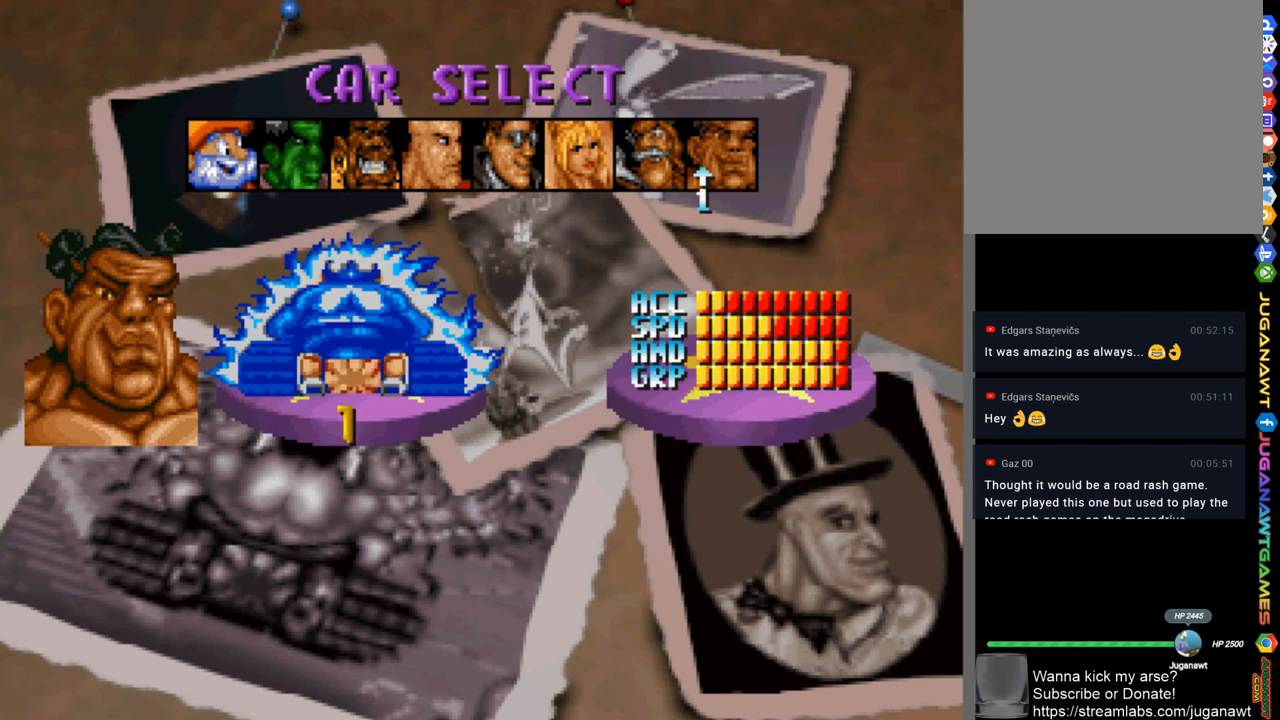
{"buttons": [], "left_stick": "center", "right_stick": "center", "events": []}
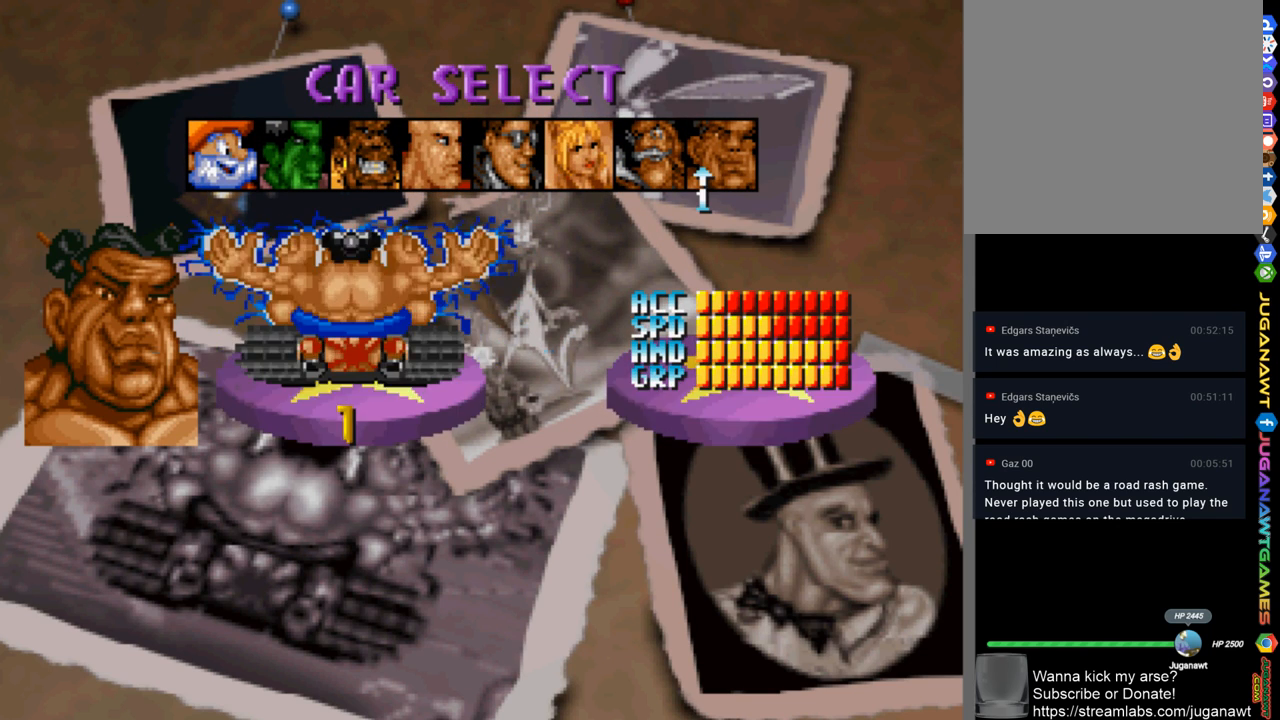
{"buttons": [], "left_stick": "center", "right_stick": "center", "events": [[251, "A", "down"], [384, "A", "up"]]}